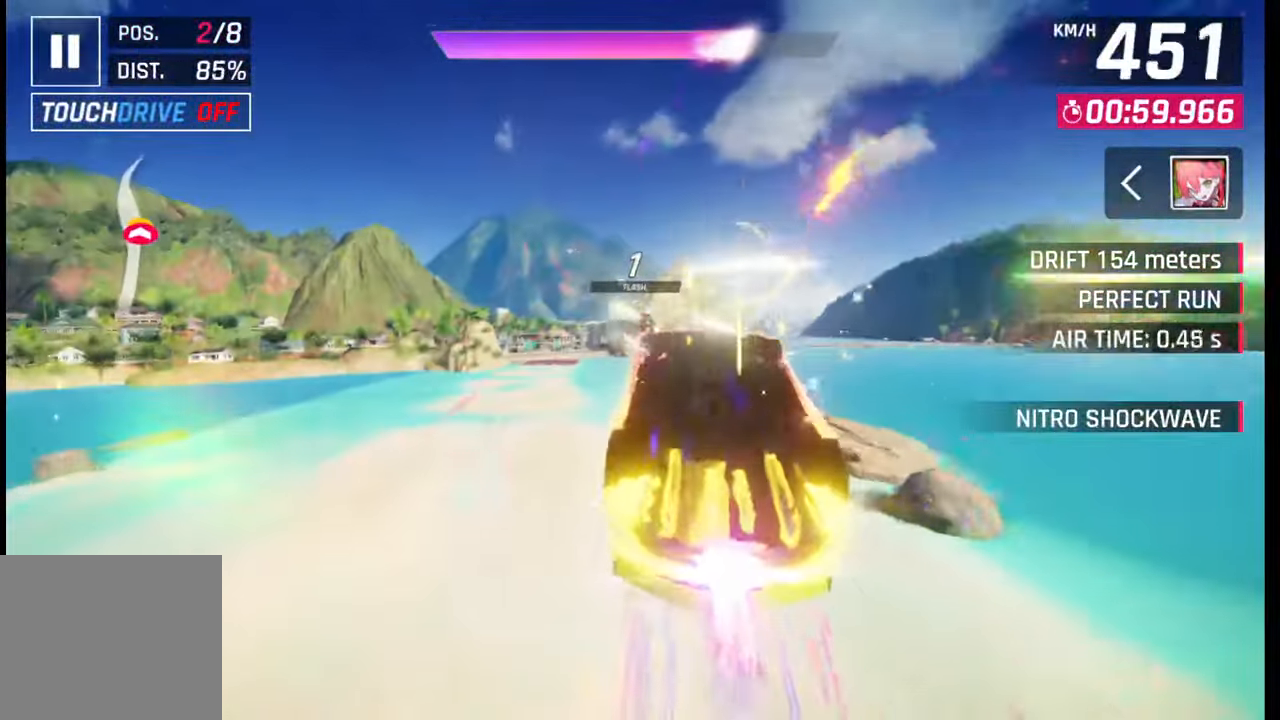
Gameplay with a controller (PlayStation layout); each line is a JSON object with the inputs held at the frame after it. "events" lists button and stick changes between this image and that frame as [ms after this image, input, new state], when the widget could be followed in between.
{"buttons": [], "left_stick": "left", "right_stick": "center", "events": [[67, "CROSS", "down"], [67, "R1", "down"], [150, "CROSS", "up"], [150, "R1", "up"], [217, "R1", "down"], [233, "CROSS", "down"], [300, "CROSS", "up"], [317, "R1", "up"], [383, "R1", "down"], [400, "CROSS", "down"], [450, "CROSS", "up"], [467, "R1", "up"]]}
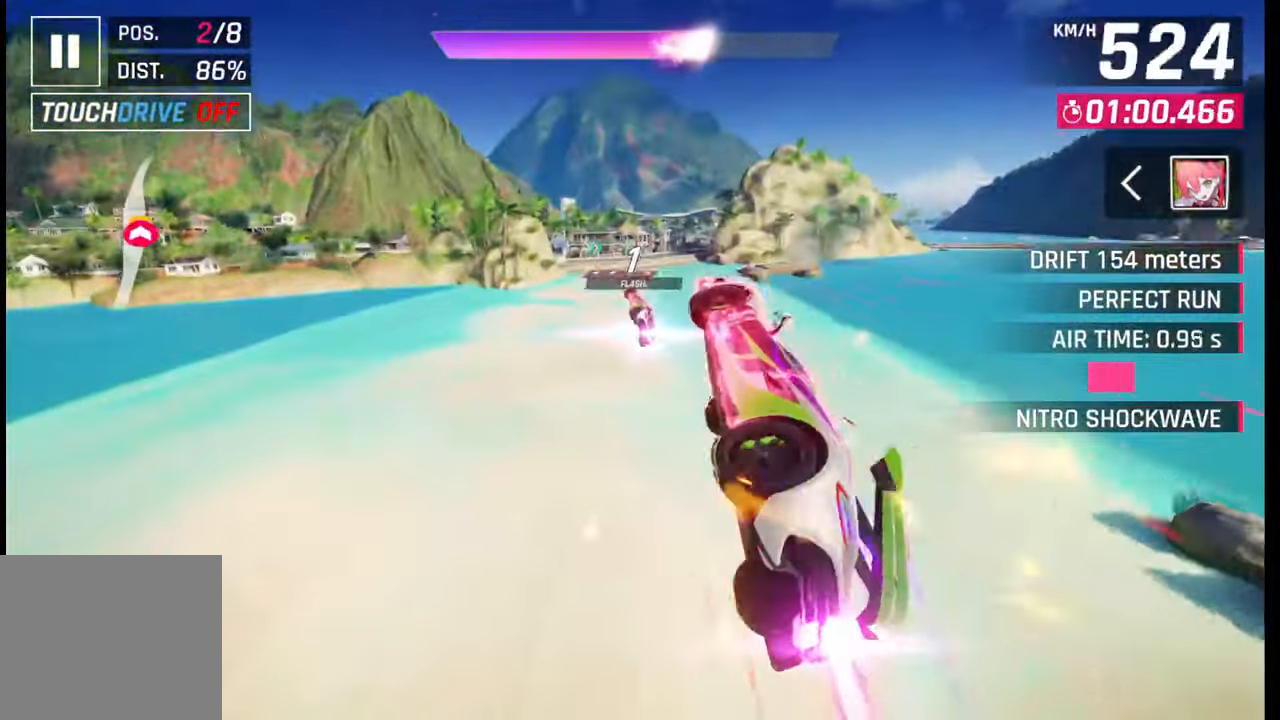
{"buttons": [], "left_stick": "right", "right_stick": "center", "events": [[67, "CROSS", "down"], [67, "R1", "down"], [117, "R1", "up"], [133, "CROSS", "up"], [217, "CROSS", "down"], [217, "R1", "down"], [217, "left_stick", "center"], [283, "CROSS", "up"], [283, "R1", "up"], [300, "left_stick", "right"], [367, "CROSS", "down"], [383, "R1", "down"], [433, "R1", "up"], [467, "CROSS", "up"]]}
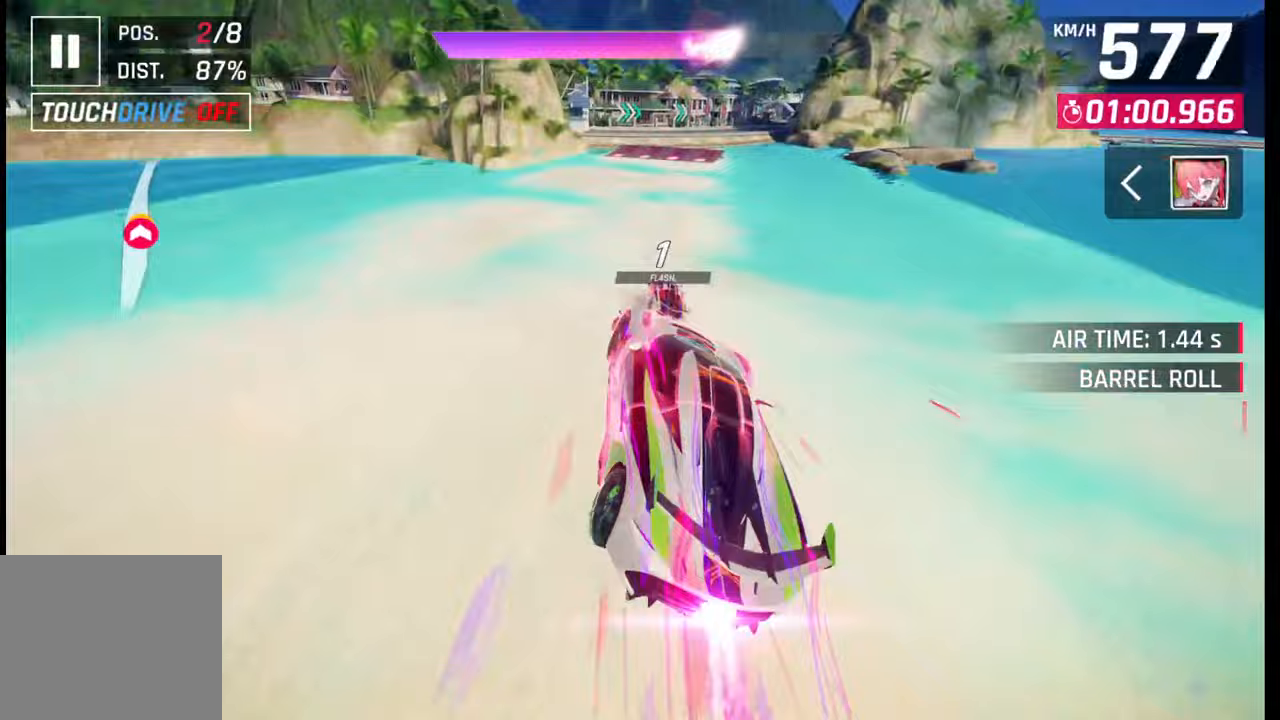
{"buttons": [], "left_stick": "right", "right_stick": "center", "events": [[33, "CROSS", "down"], [33, "R1", "down"], [117, "CROSS", "up"], [150, "R1", "up"], [383, "SQUARE", "down"], [400, "CROSS", "down"], [417, "SQUARE", "up"], [433, "CROSS", "up"]]}
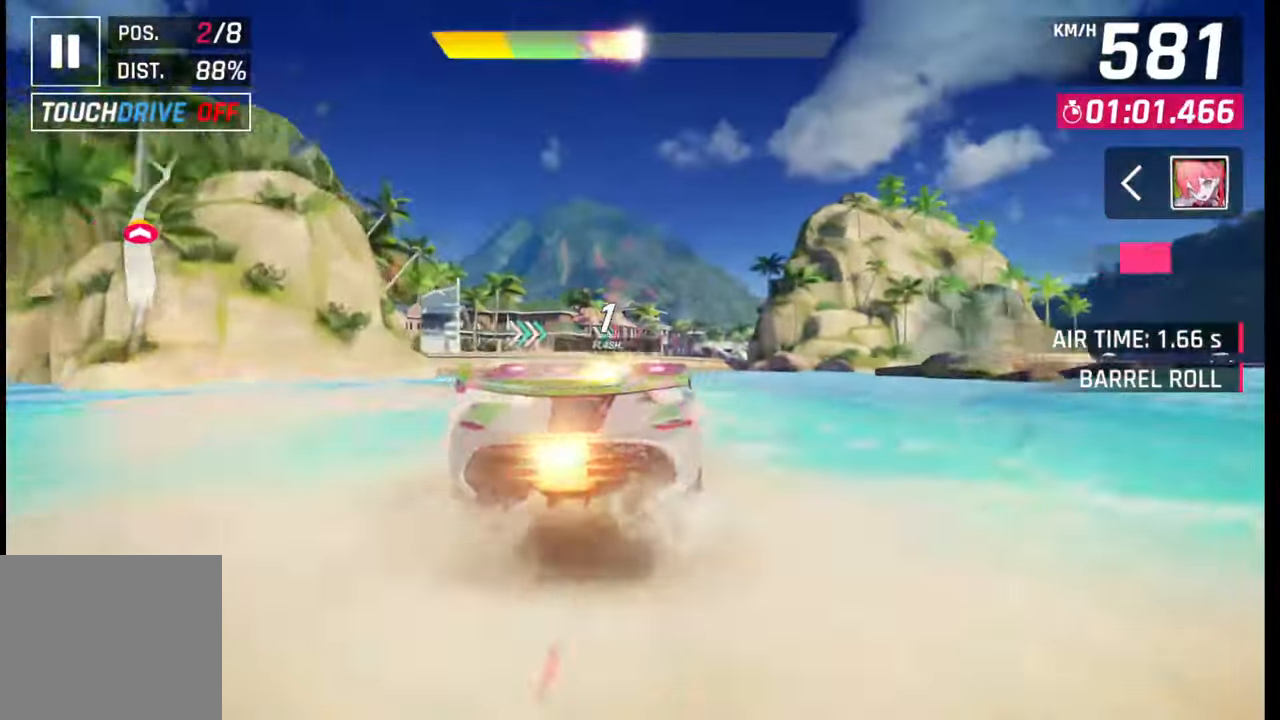
{"buttons": [], "left_stick": "right", "right_stick": "center", "events": [[217, "SQUARE", "down"], [250, "CROSS", "down"], [250, "SQUARE", "up"], [267, "CROSS", "up"]]}
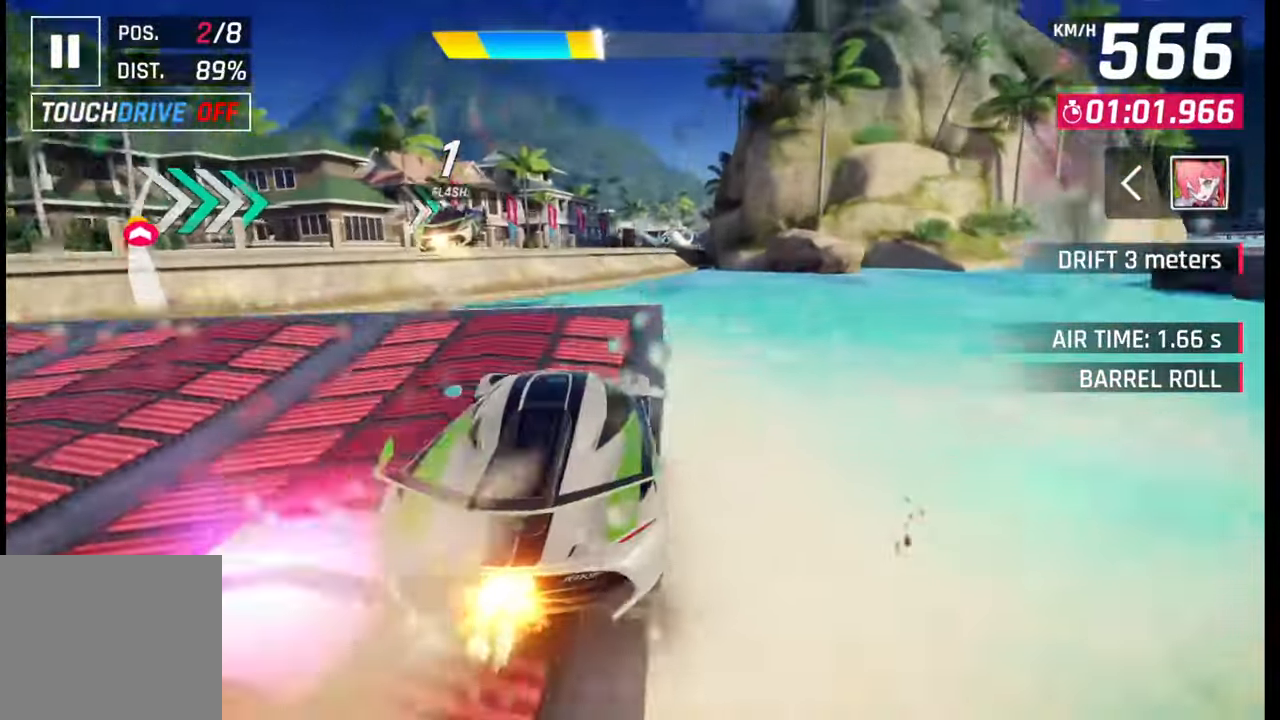
{"buttons": ["CROSS", "R1"], "left_stick": "right", "right_stick": "center", "events": [[83, "SQUARE", "down"], [117, "SQUARE", "up"], [183, "SQUARE", "down"], [233, "SQUARE", "up"], [300, "CROSS", "down"], [300, "R1", "down"], [367, "CROSS", "up"], [383, "R1", "up"], [417, "R1", "down"], [433, "CROSS", "down"]]}
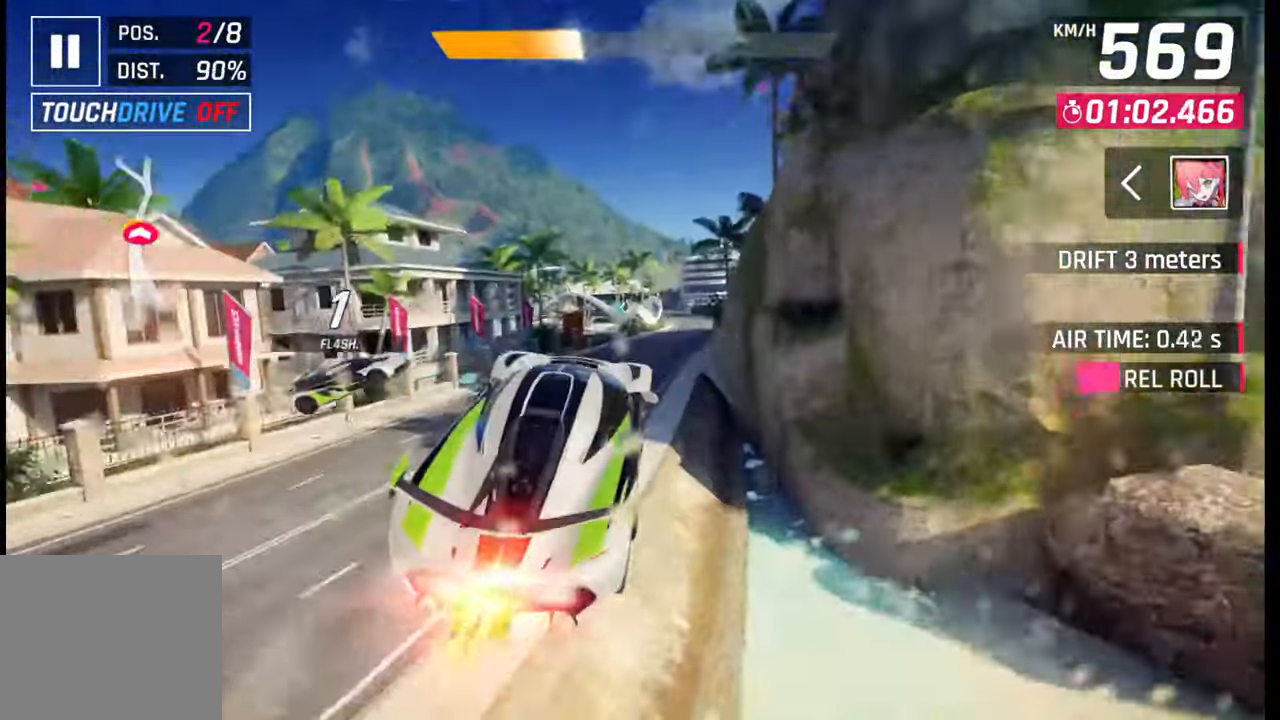
{"buttons": ["SQUARE"], "left_stick": "center", "right_stick": "center", "events": [[17, "CROSS", "up"], [17, "R1", "up"], [83, "CROSS", "down"], [83, "R1", "down"], [183, "CROSS", "up"], [183, "R1", "up"], [217, "CROSS", "down"], [217, "R1", "down"], [333, "CROSS", "up"], [333, "R1", "up"], [400, "left_stick", "center"], [467, "SQUARE", "down"]]}
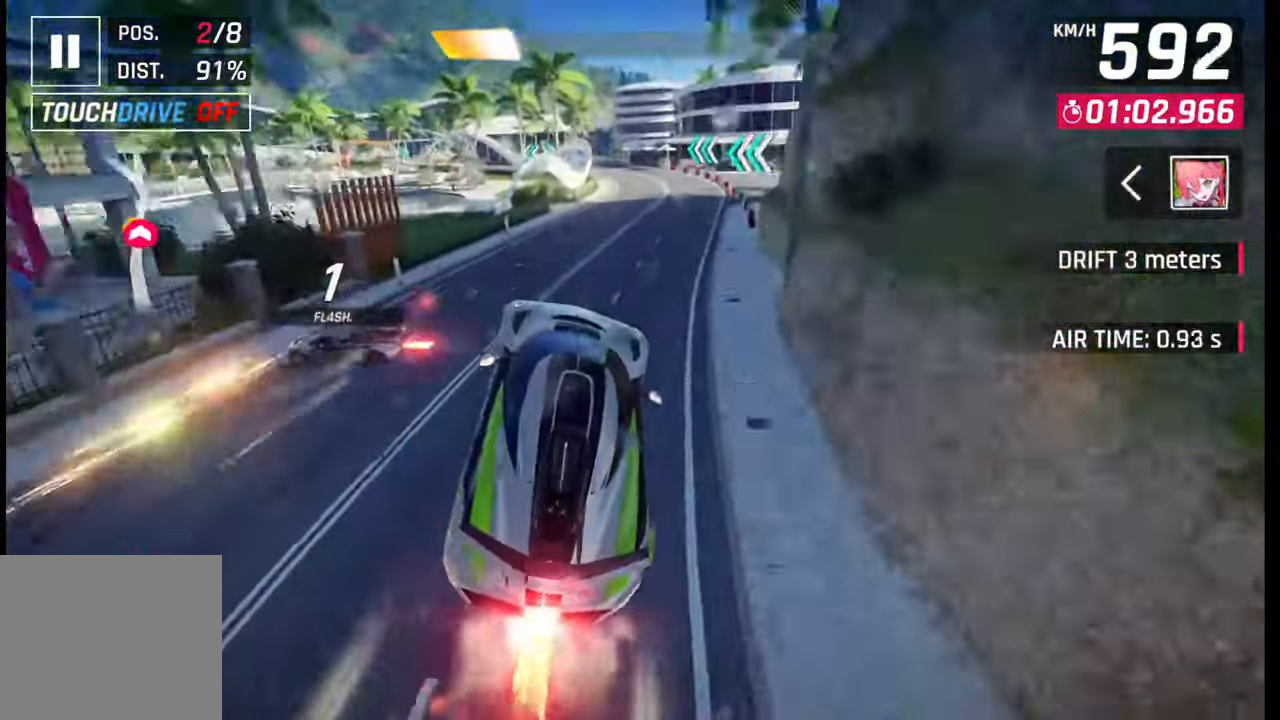
{"buttons": [], "left_stick": "down-left", "right_stick": "center", "events": [[17, "SQUARE", "up"], [67, "left_stick", "left"], [233, "left_stick", "center"], [433, "SQUARE", "down"], [450, "CROSS", "down"], [450, "SQUARE", "up"], [467, "left_stick", "down-left"], [483, "CROSS", "up"]]}
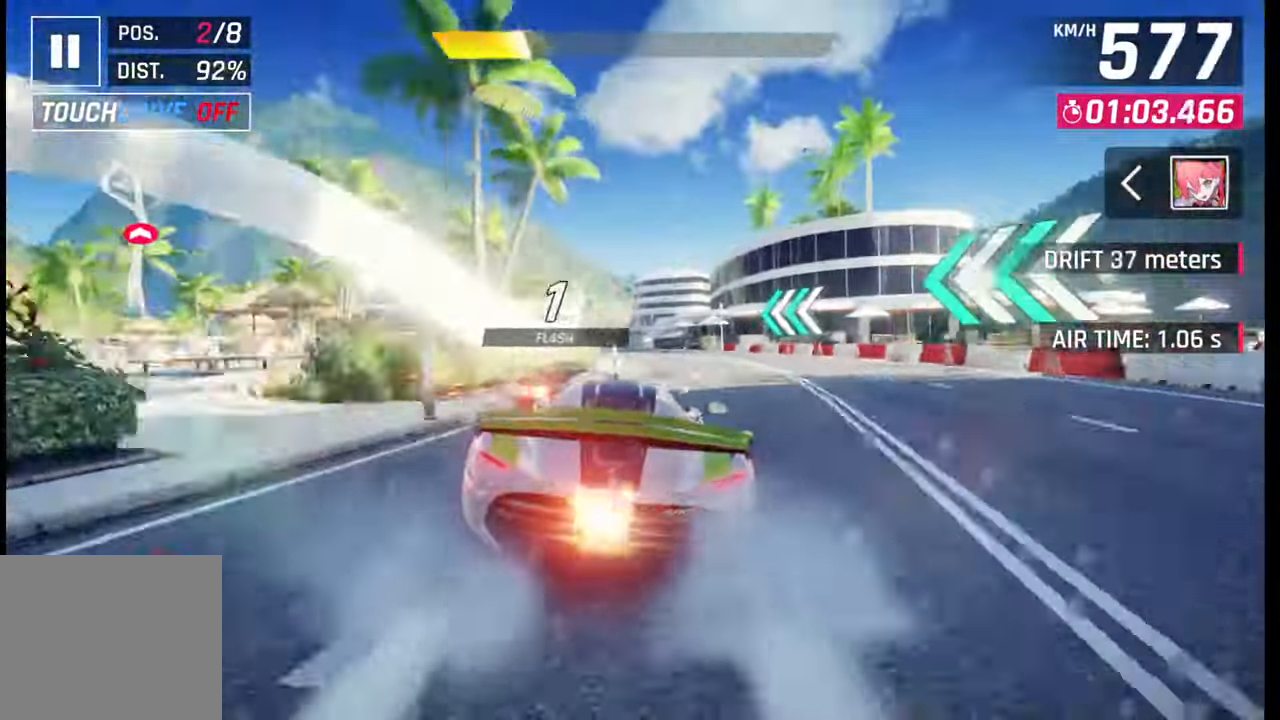
{"buttons": [], "left_stick": "down-left", "right_stick": "center", "events": [[250, "SQUARE", "down"], [283, "CROSS", "down"], [283, "SQUARE", "up"], [317, "CROSS", "up"]]}
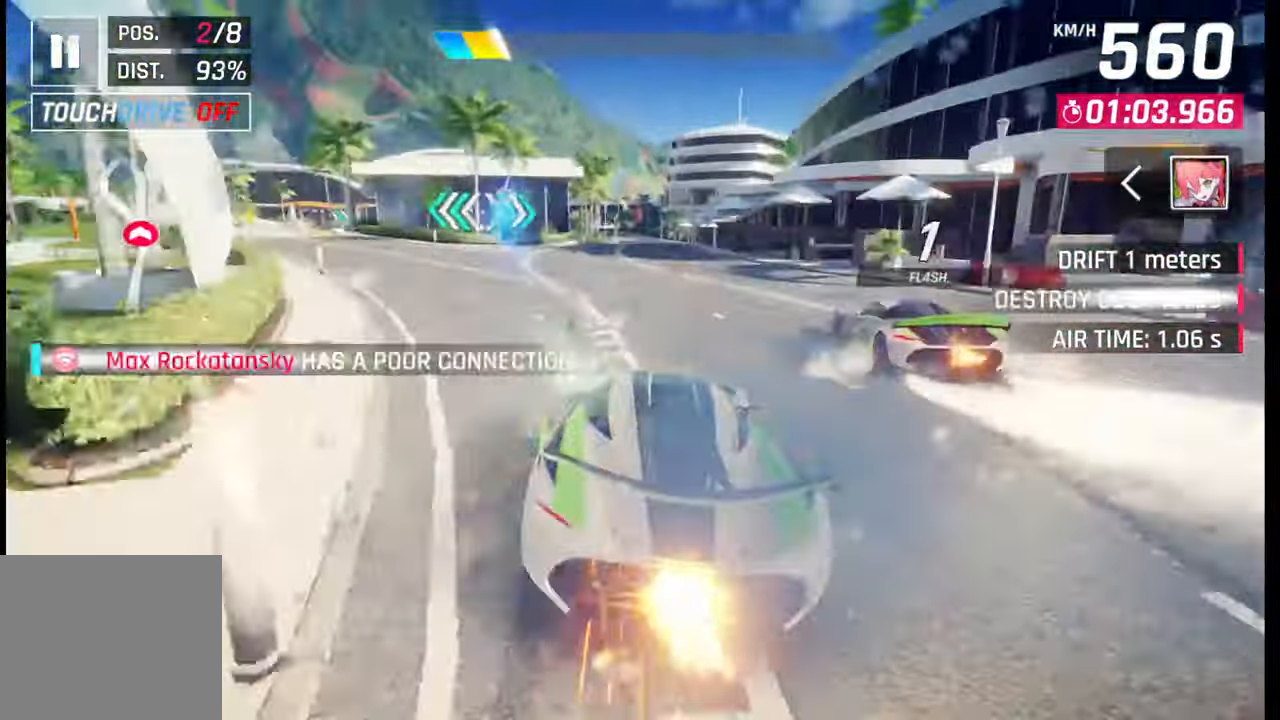
{"buttons": [], "left_stick": "center", "right_stick": "center", "events": [[100, "SQUARE", "down"], [100, "left_stick", "center"], [117, "CROSS", "down"], [133, "SQUARE", "up"], [150, "CROSS", "up"], [233, "left_stick", "left"], [433, "SQUARE", "down"], [450, "CROSS", "down"], [450, "SQUARE", "up"], [450, "left_stick", "center"], [467, "CROSS", "up"]]}
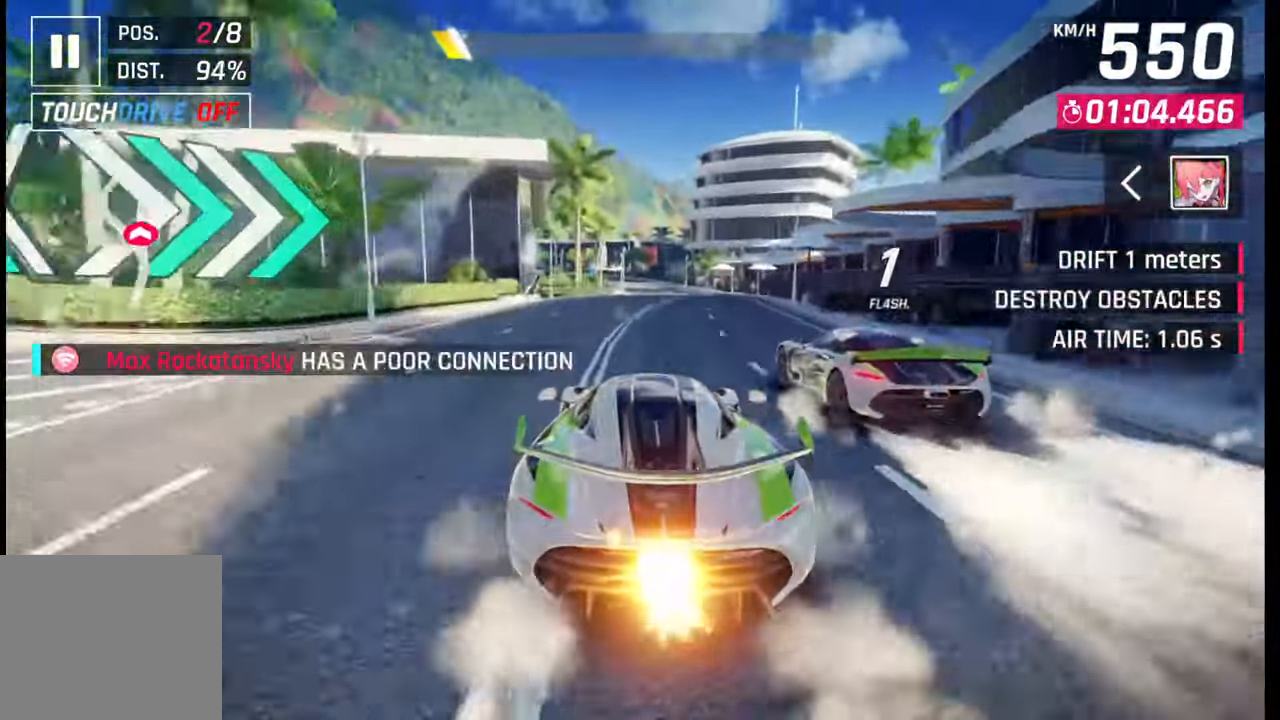
{"buttons": [], "left_stick": "center", "right_stick": "center", "events": [[267, "SQUARE", "down"], [283, "CROSS", "down"], [283, "SQUARE", "up"], [317, "CROSS", "up"]]}
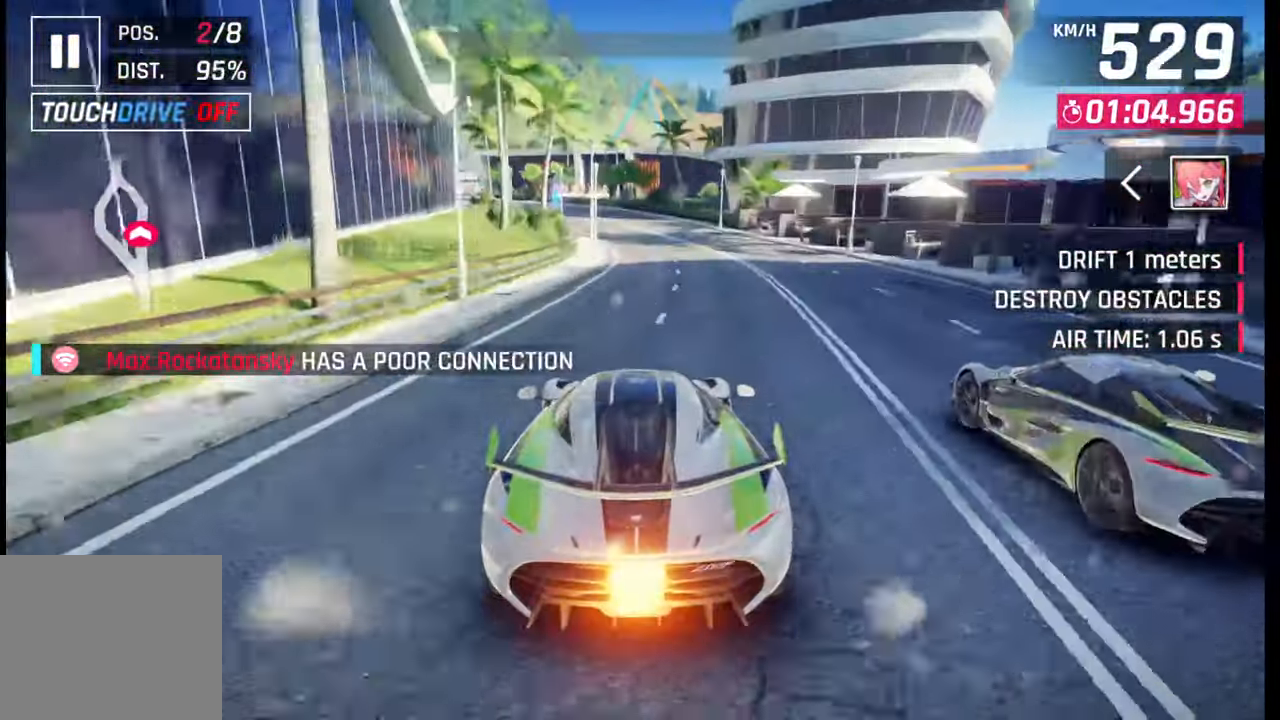
{"buttons": [], "left_stick": "left", "right_stick": "center", "events": [[83, "SQUARE", "down"], [117, "CROSS", "down"], [133, "SQUARE", "up"], [150, "CROSS", "up"], [383, "left_stick", "left"], [417, "SQUARE", "down"], [450, "SQUARE", "up"]]}
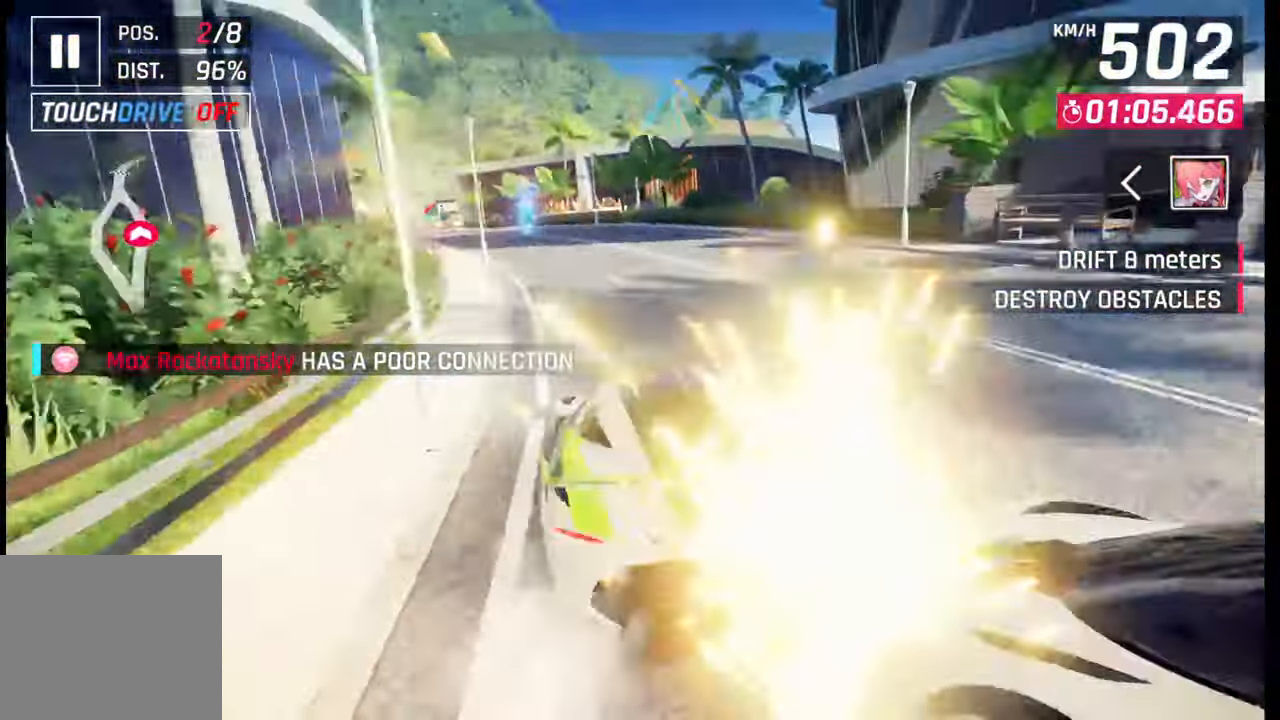
{"buttons": ["SQUARE"], "left_stick": "center", "right_stick": "center", "events": [[367, "left_stick", "center"], [500, "SQUARE", "down"]]}
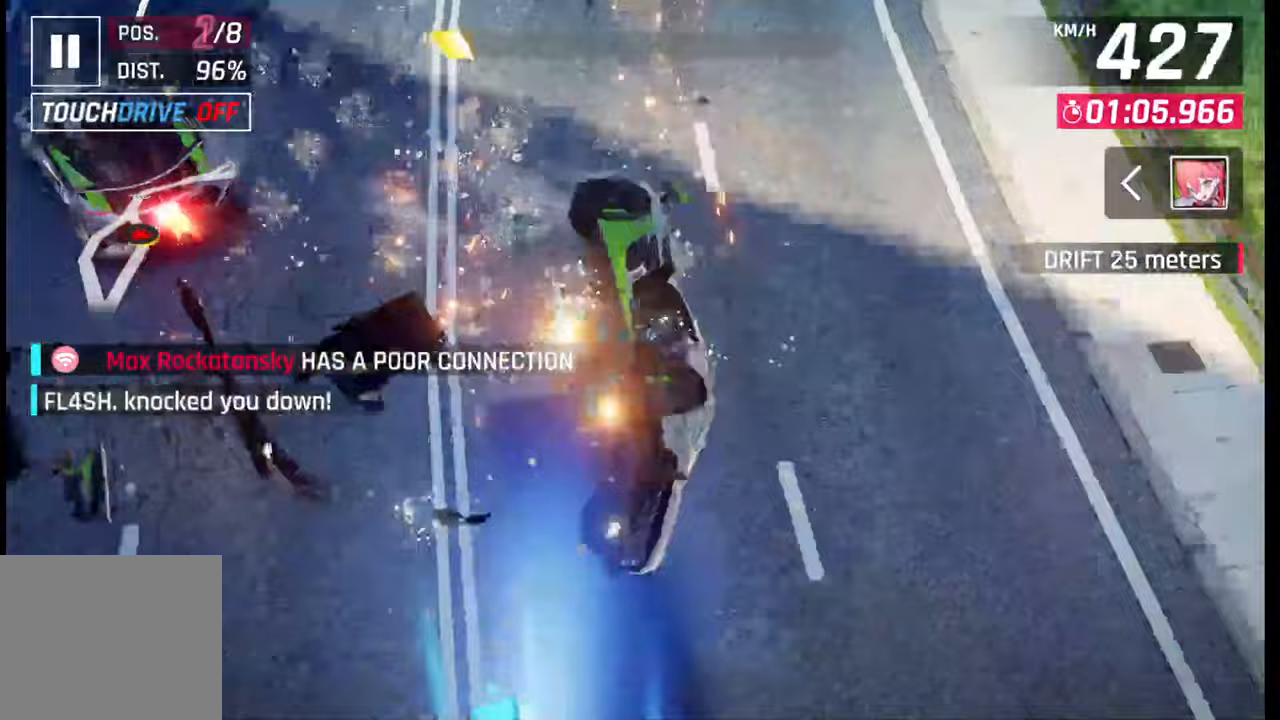
{"buttons": [], "left_stick": "center", "right_stick": "center", "events": [[83, "SQUARE", "up"]]}
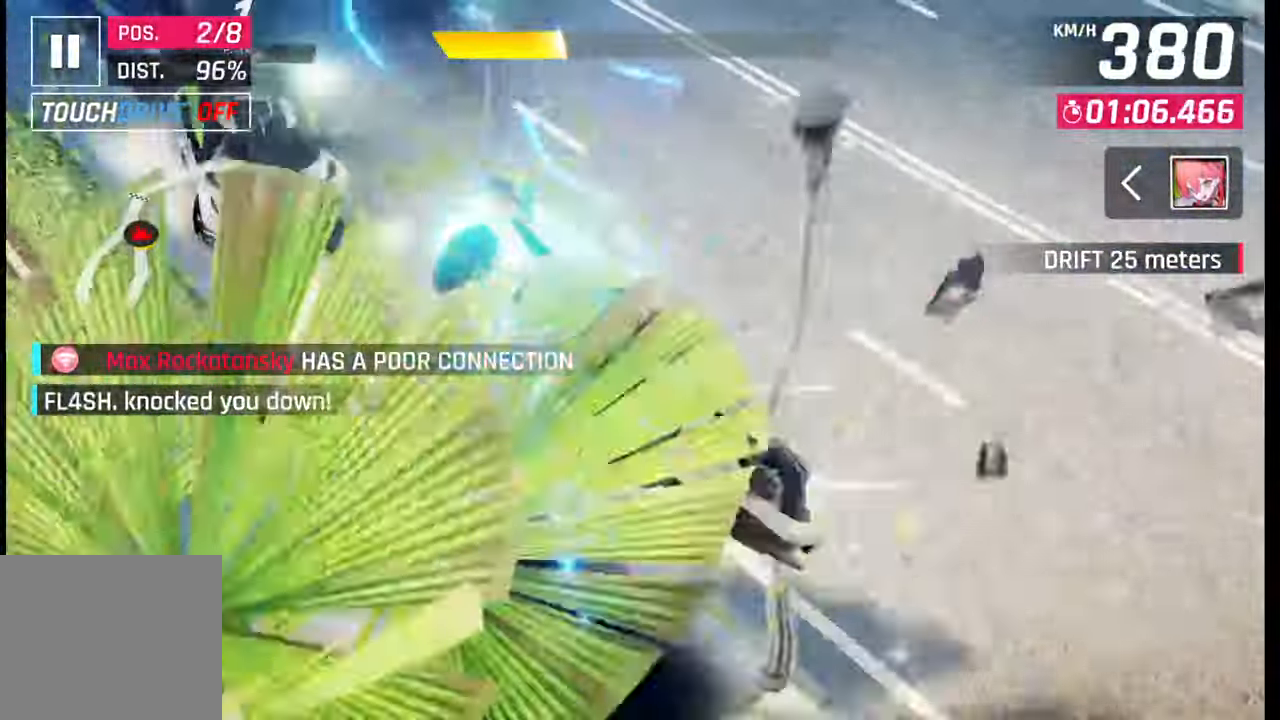
{"buttons": [], "left_stick": "center", "right_stick": "center", "events": []}
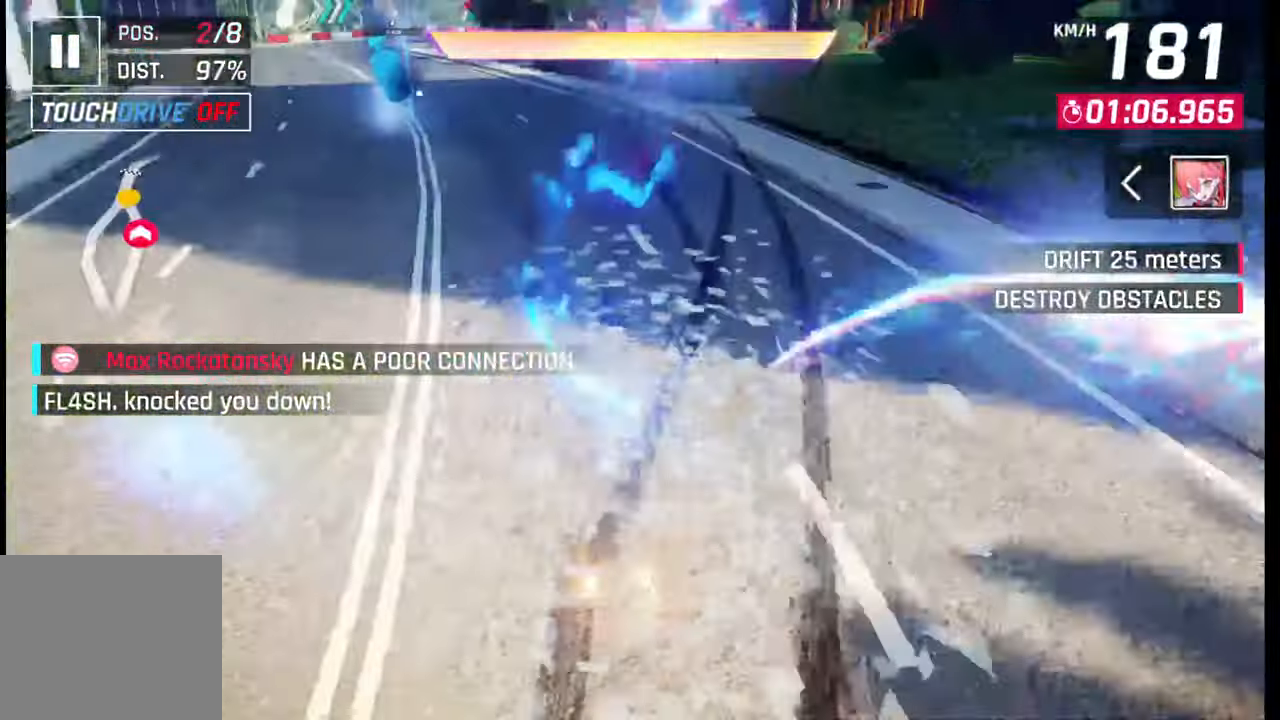
{"buttons": [], "left_stick": "left", "right_stick": "center", "events": [[167, "left_stick", "left"]]}
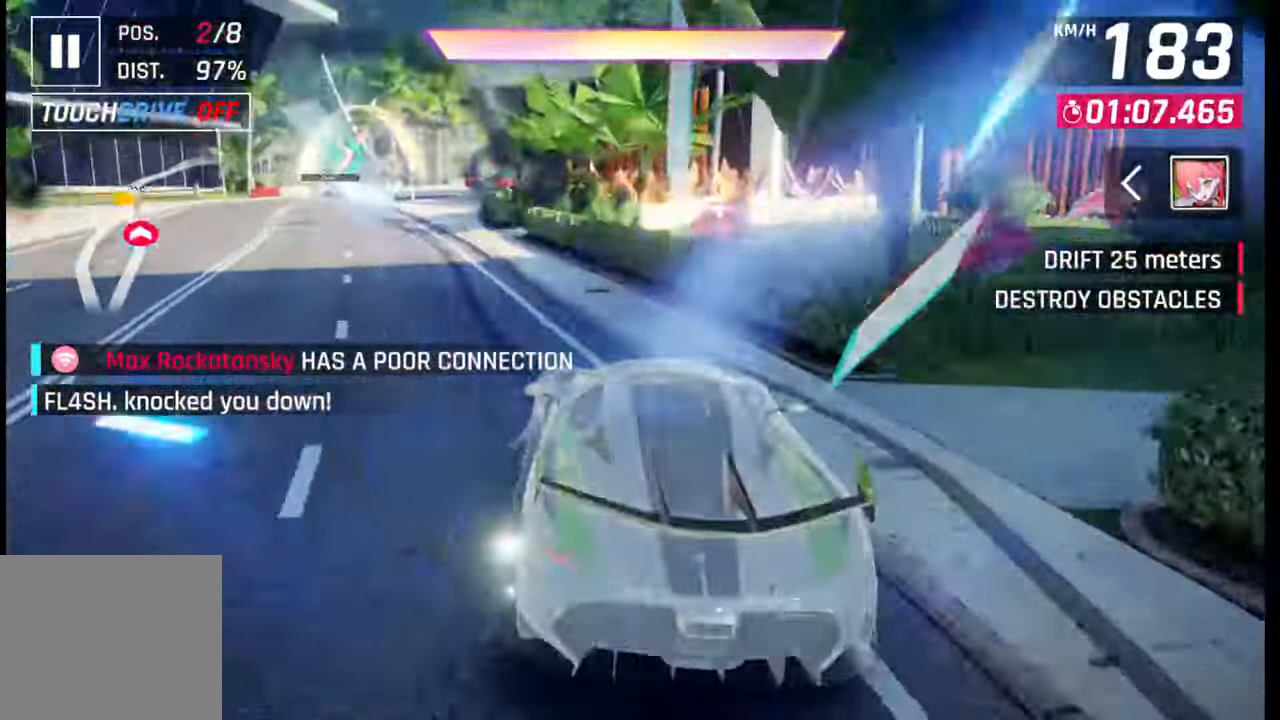
{"buttons": ["CROSS", "R1"], "left_stick": "left", "right_stick": "center", "events": [[450, "CROSS", "down"], [450, "R1", "down"]]}
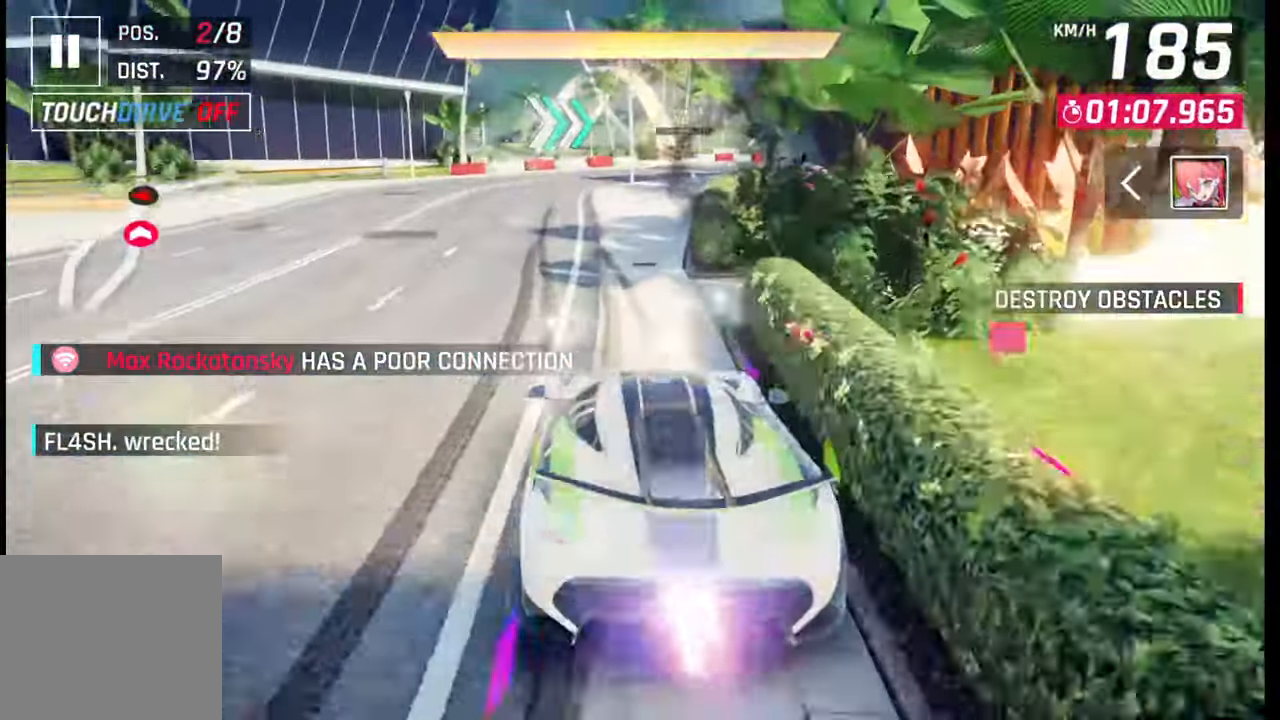
{"buttons": [], "left_stick": "right", "right_stick": "center", "events": [[17, "left_stick", "center"], [83, "R1", "up"], [100, "CROSS", "up"], [383, "left_stick", "right"]]}
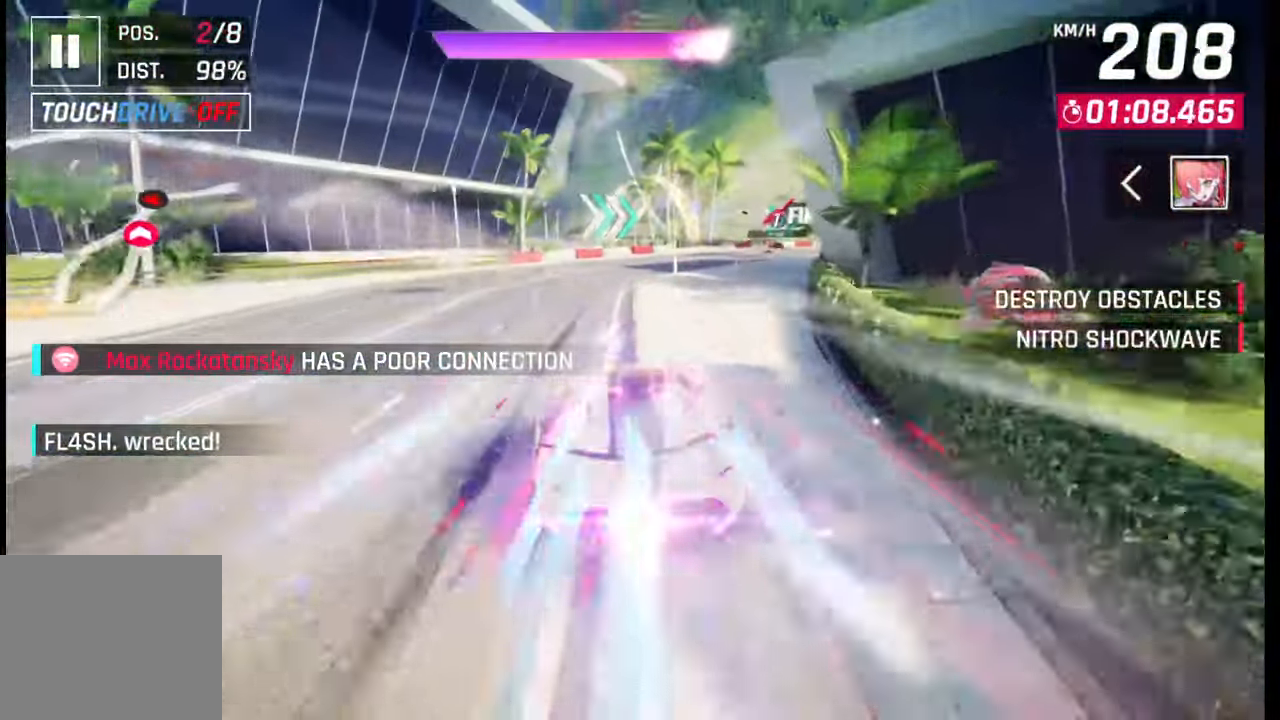
{"buttons": [], "left_stick": "right", "right_stick": "center", "events": []}
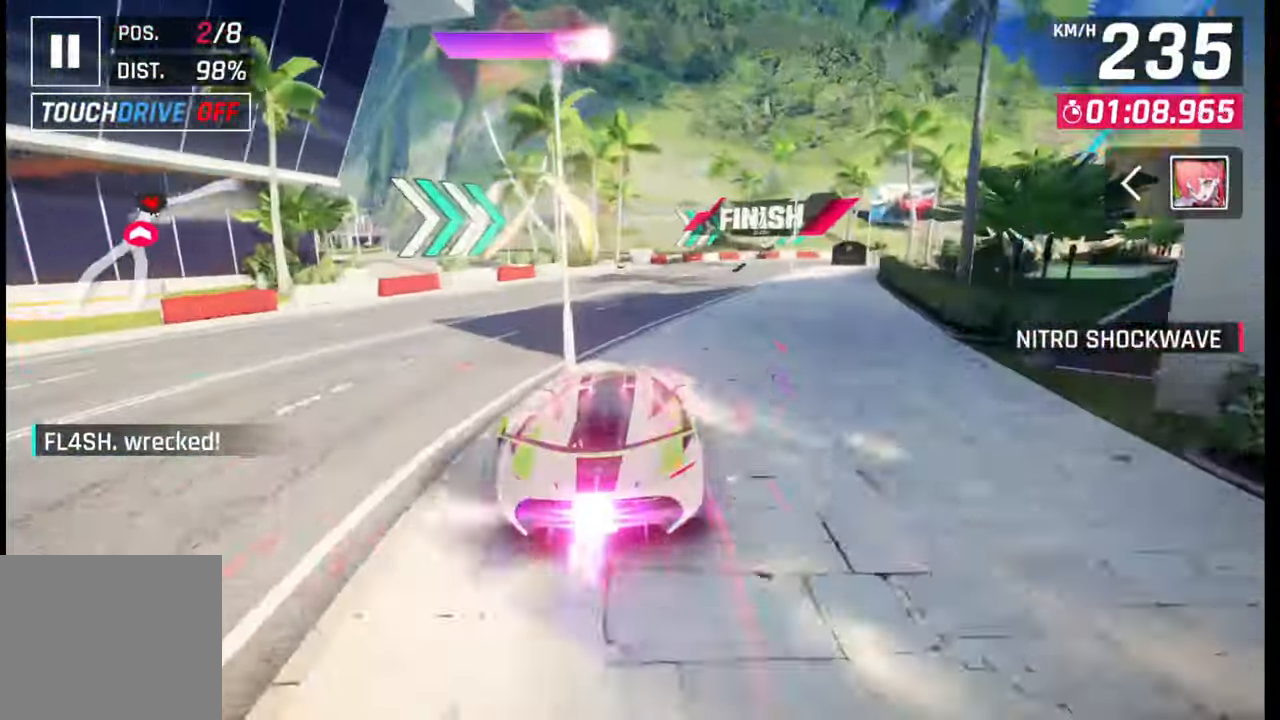
{"buttons": ["SQUARE"], "left_stick": "center", "right_stick": "center", "events": [[350, "SQUARE", "down"], [433, "SQUARE", "up"], [450, "left_stick", "center"], [467, "SQUARE", "down"]]}
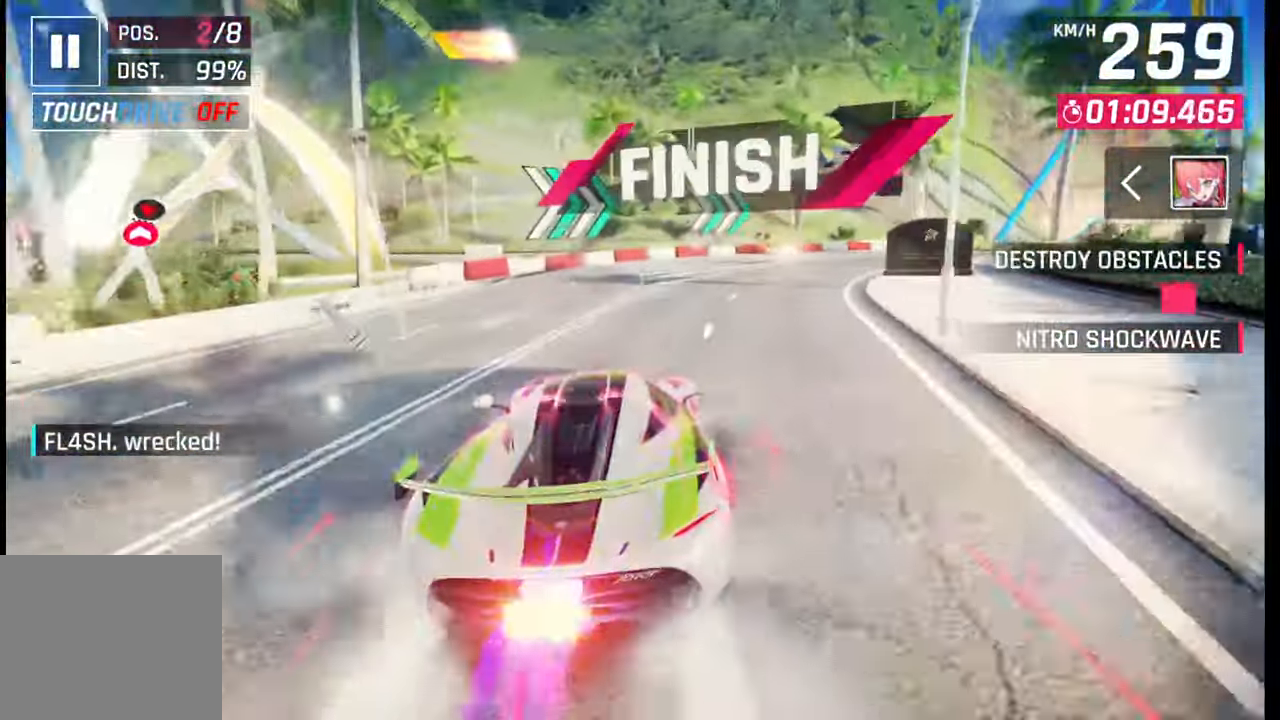
{"buttons": [], "left_stick": "left", "right_stick": "center", "events": [[33, "left_stick", "left"], [67, "SQUARE", "up"]]}
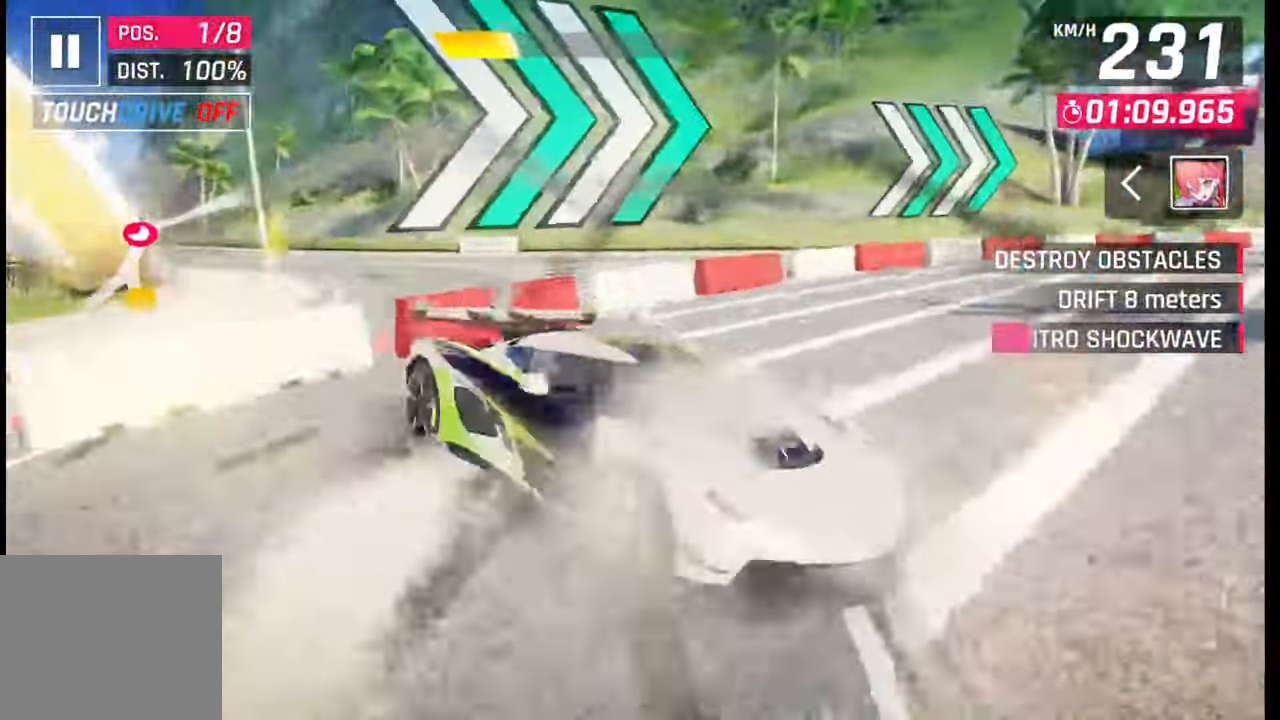
{"buttons": [], "left_stick": "center", "right_stick": "center", "events": [[100, "left_stick", "center"]]}
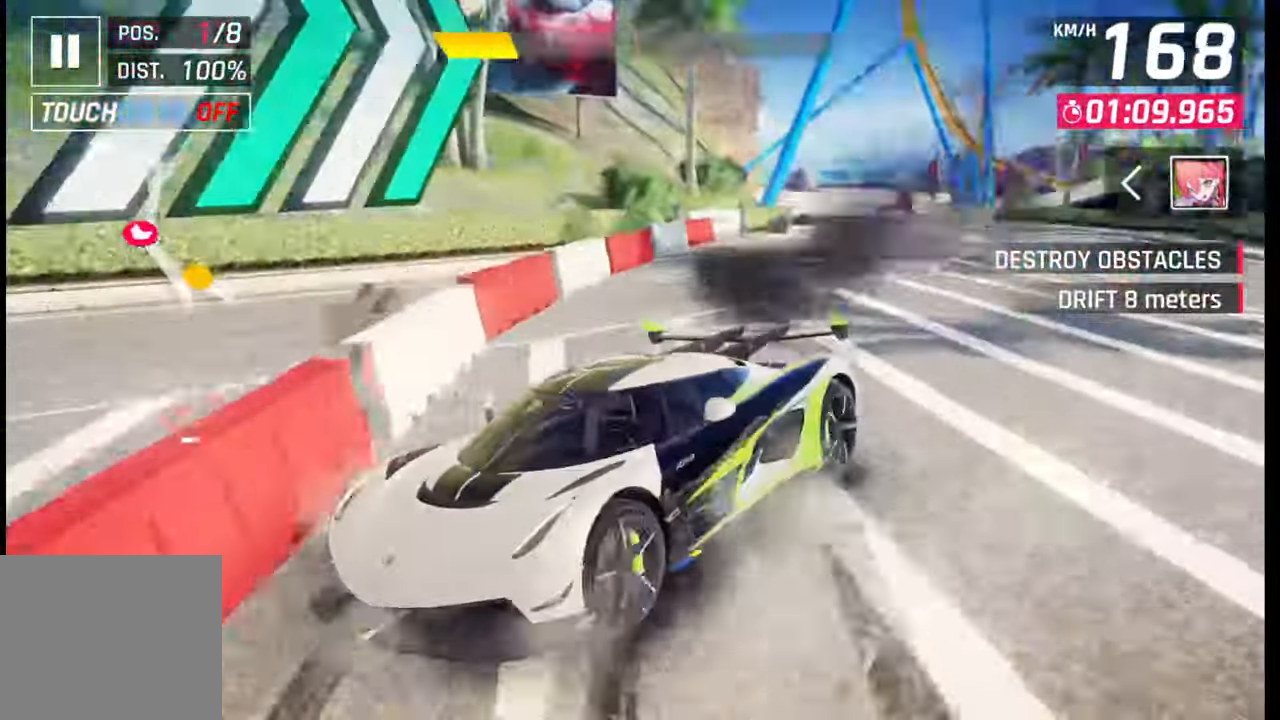
{"buttons": [], "left_stick": "center", "right_stick": "center", "events": []}
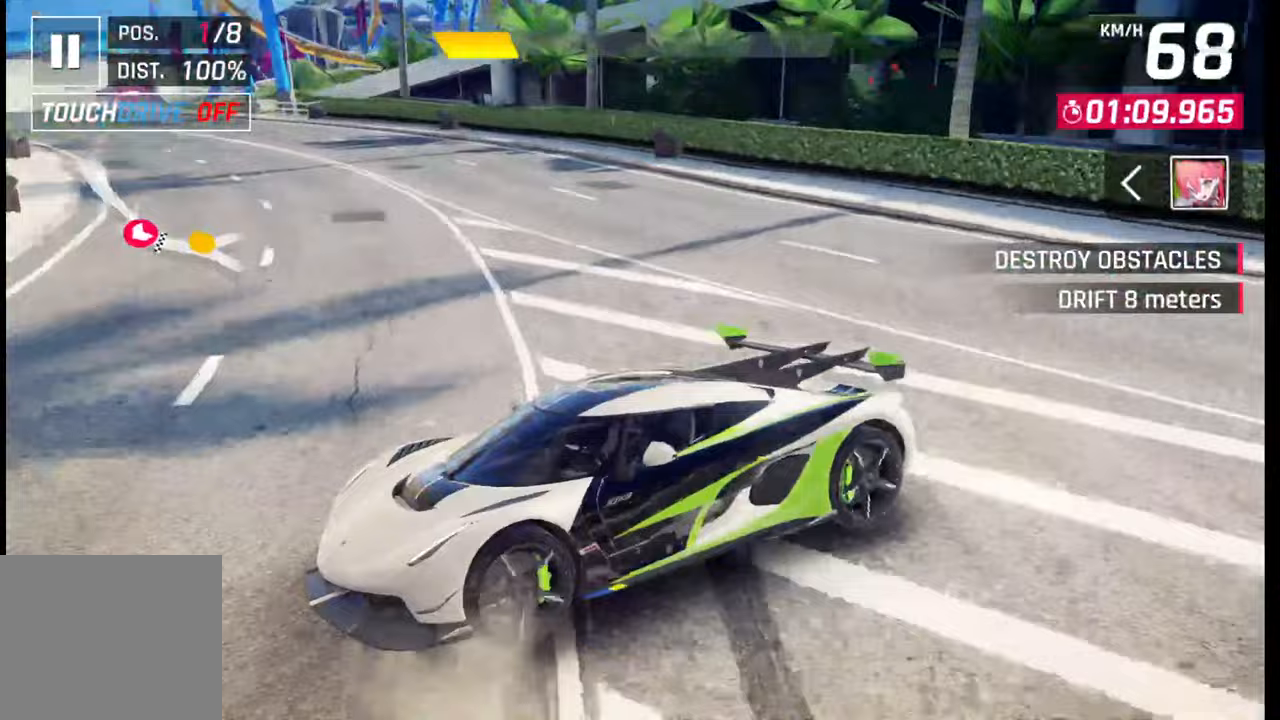
{"buttons": [], "left_stick": "center", "right_stick": "center", "events": []}
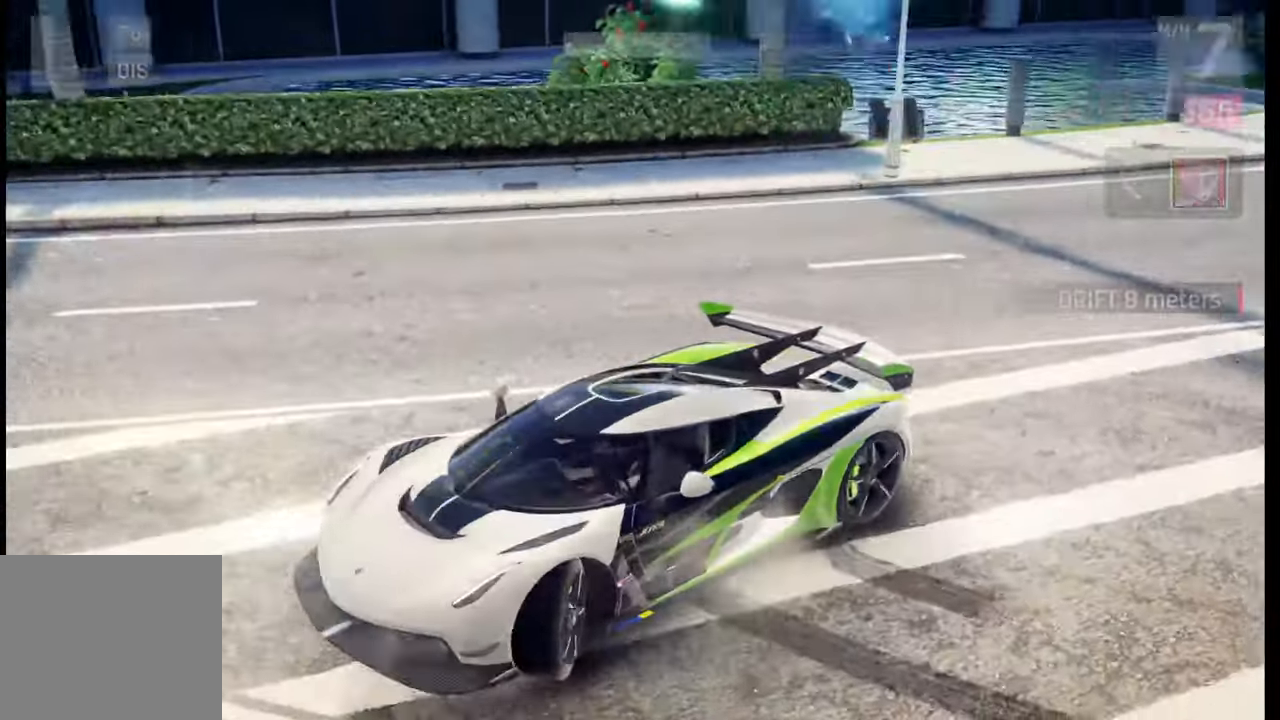
{"buttons": [], "left_stick": "center", "right_stick": "center", "events": []}
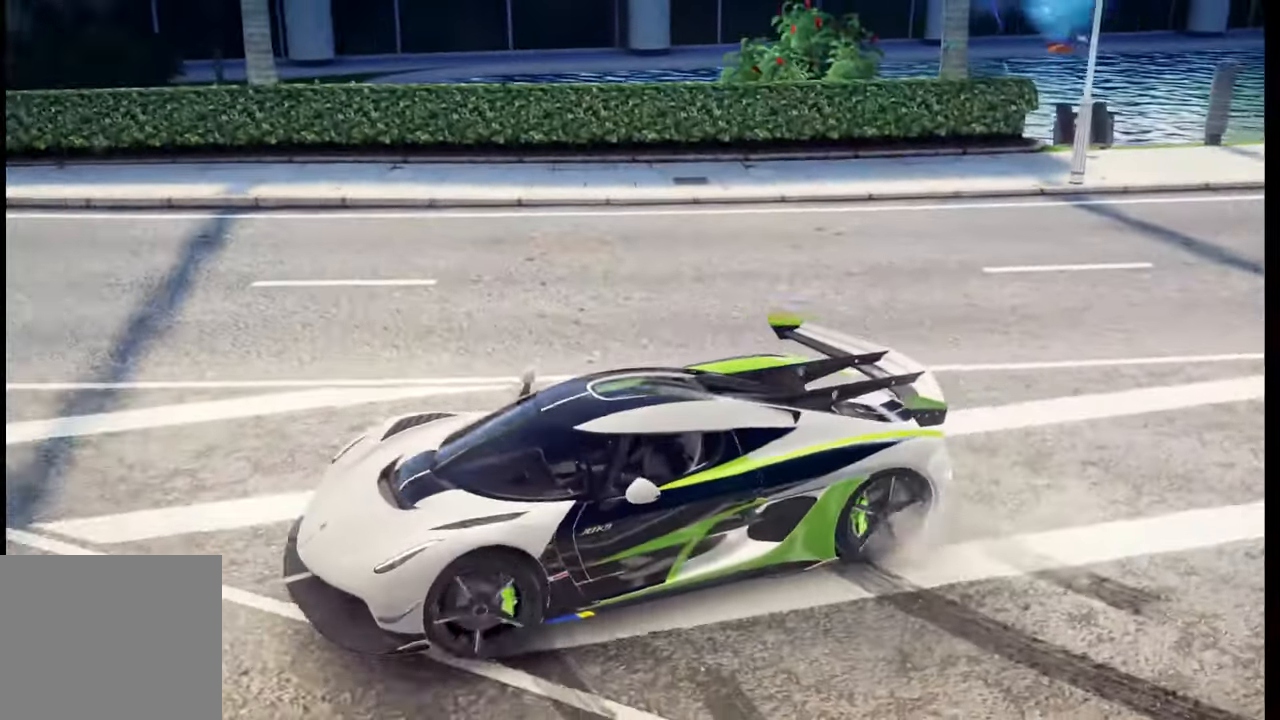
{"buttons": [], "left_stick": "center", "right_stick": "center", "events": []}
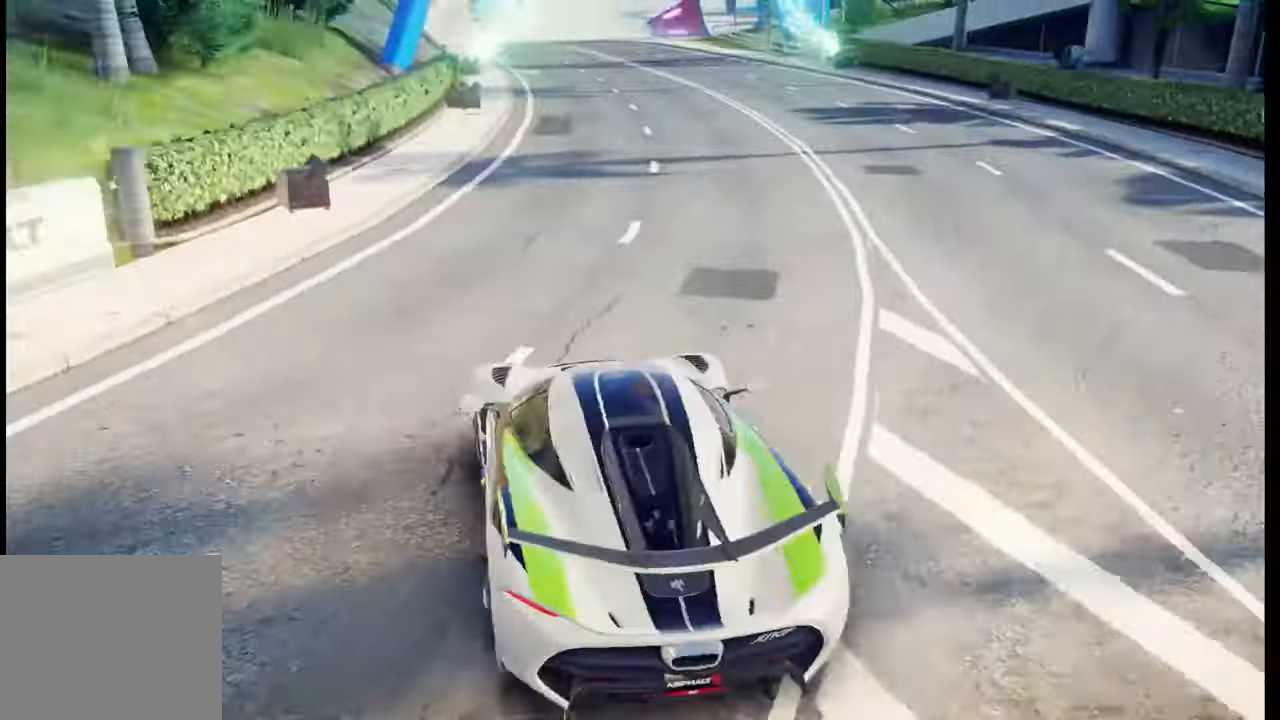
{"buttons": [], "left_stick": "center", "right_stick": "center", "events": []}
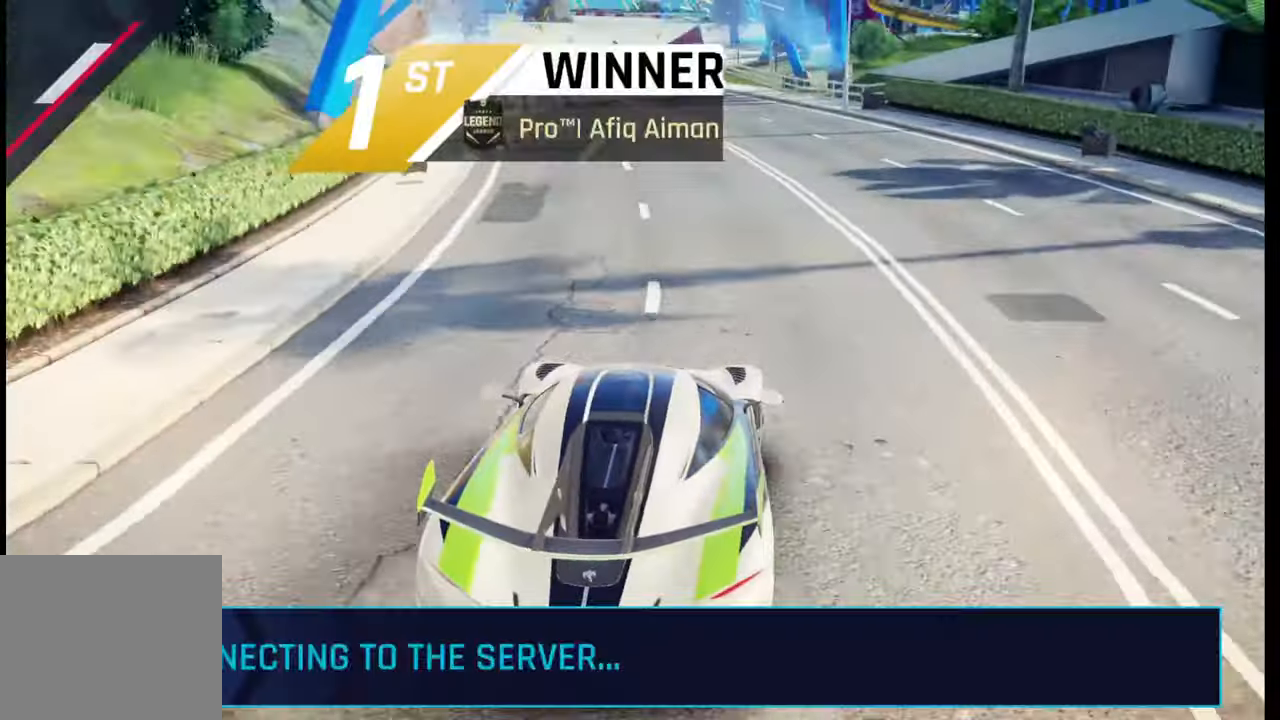
{"buttons": [], "left_stick": "center", "right_stick": "center", "events": []}
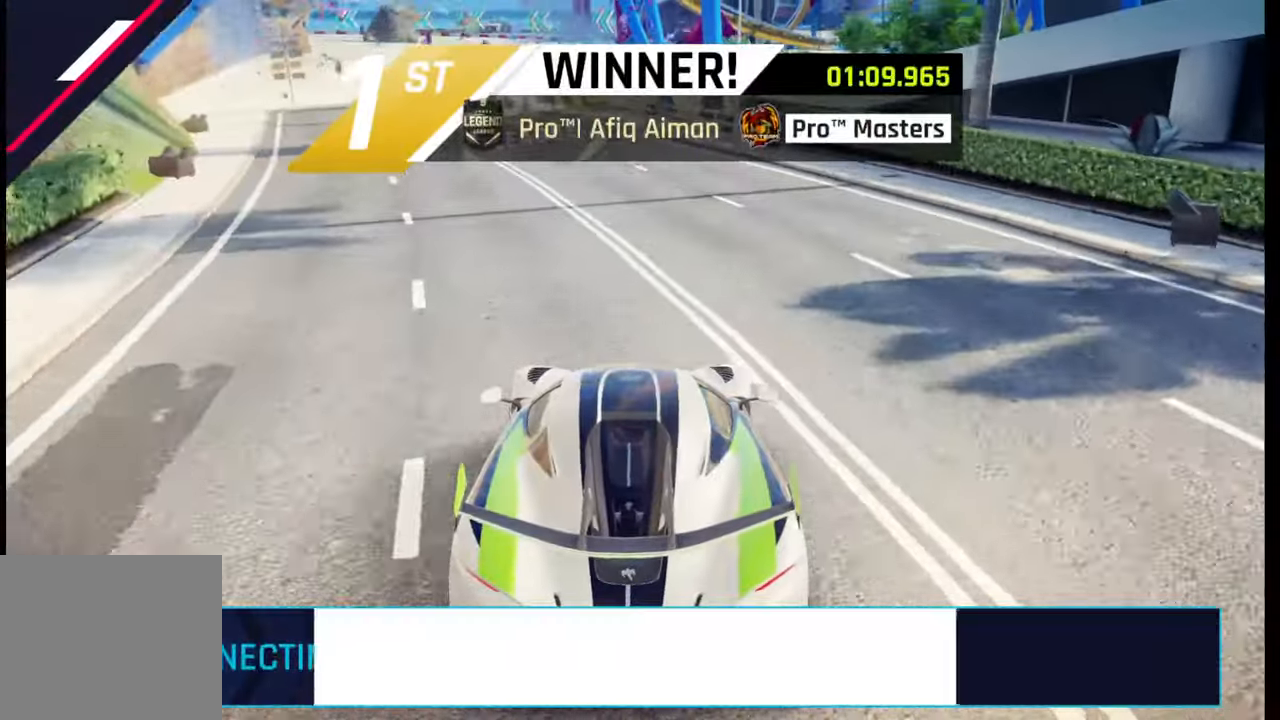
{"buttons": [], "left_stick": "center", "right_stick": "center", "events": []}
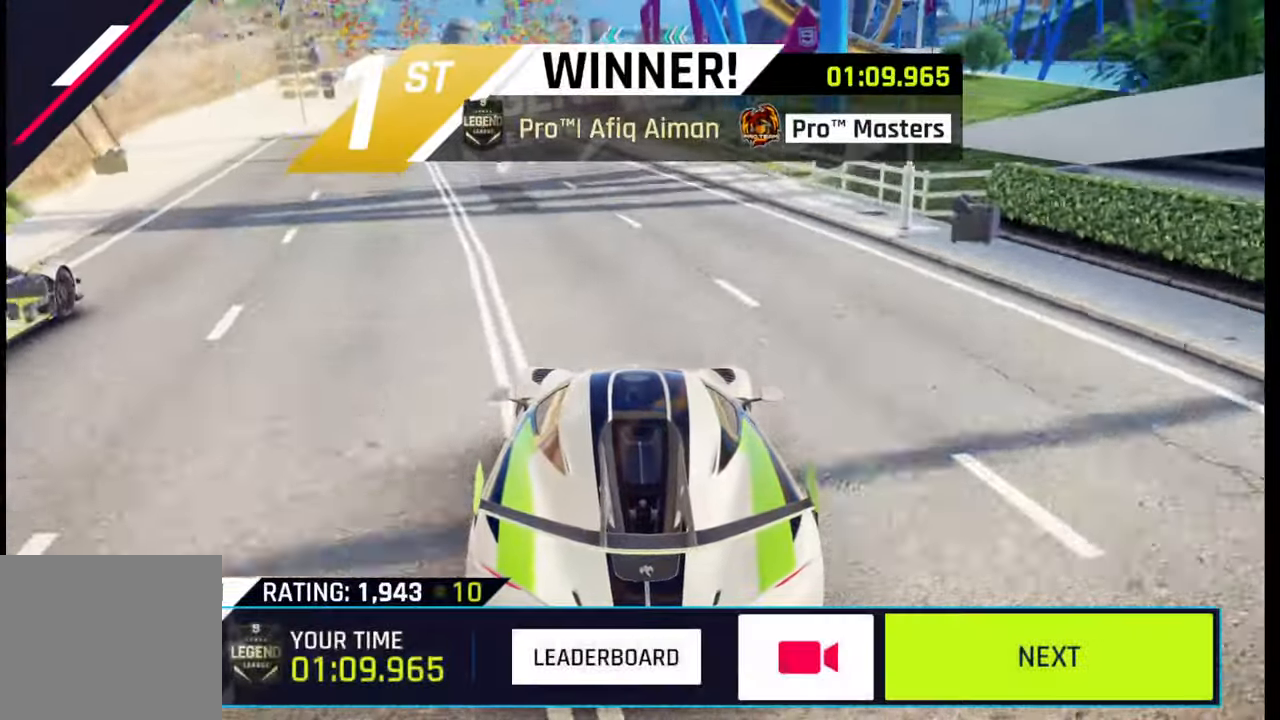
{"buttons": [], "left_stick": "center", "right_stick": "center", "events": []}
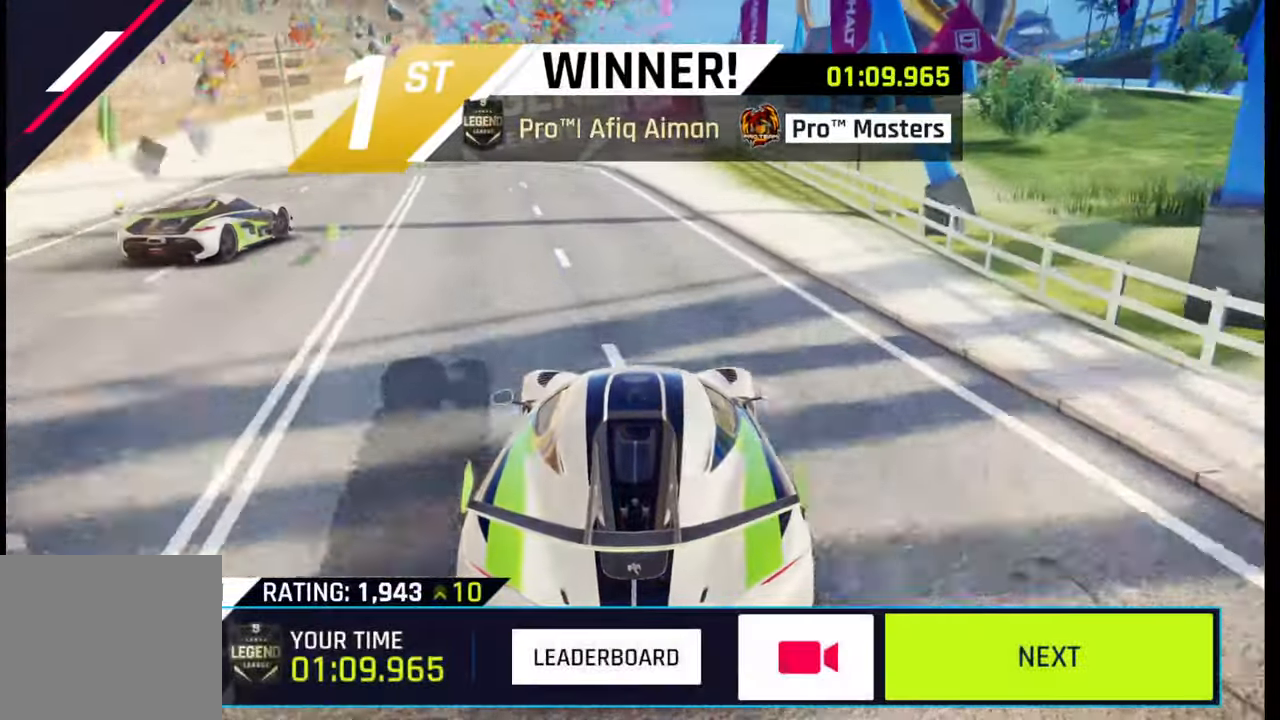
{"buttons": [], "left_stick": "center", "right_stick": "center", "events": []}